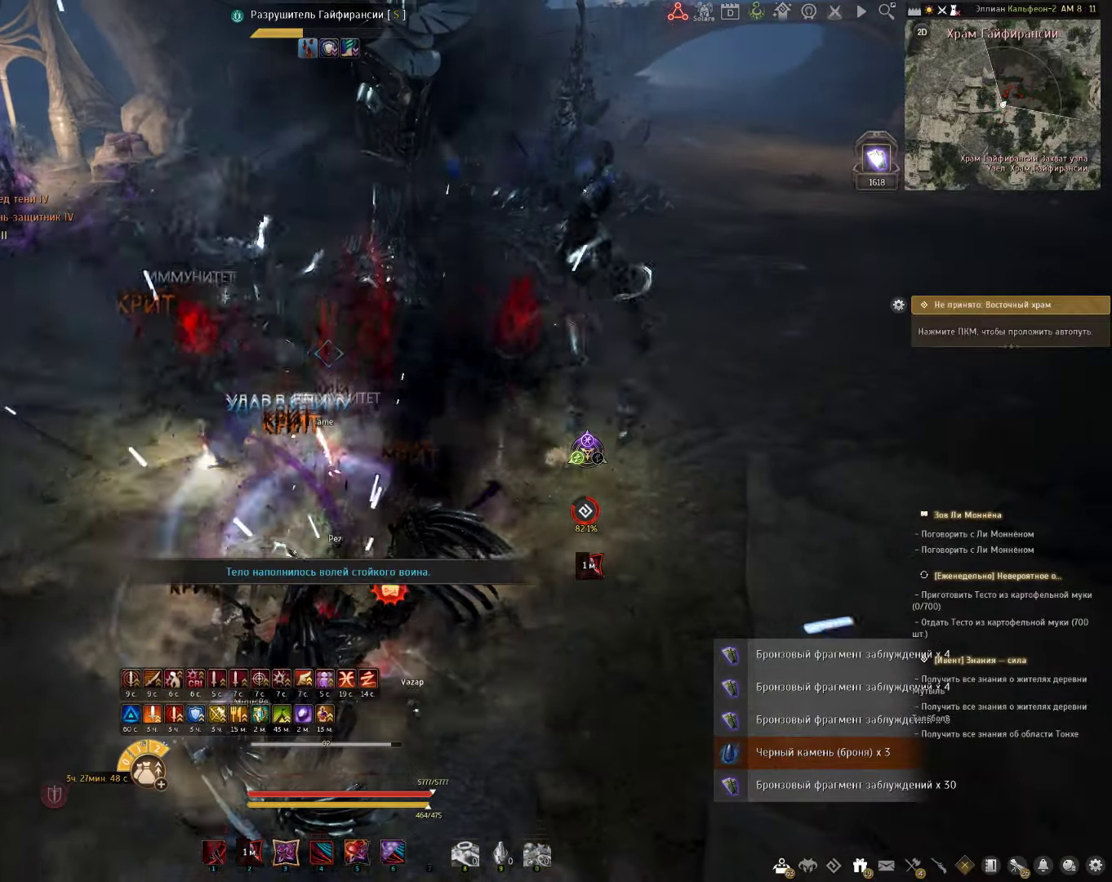
Gameplay with keyboard and mouse; each line is a JSON object with the keys and mouse buttons held at the frame after it. "events" lists presses ("down") and releases ("up") of "a", "c", "d", "e", "f", "q", "s", "shift", "space", "tab", "w", "x", "z", "mouse_left" and "mouse_right" between this image and that frame as [ms after this image, input, new state], when the widget could be followed in between. "mouse_left", "mouse_right" = the "left", "right" buttons of the "mouse" list. No other keys are recorded. Mouse movement is not recorded.
{"keys": [], "mouse": [], "events": []}
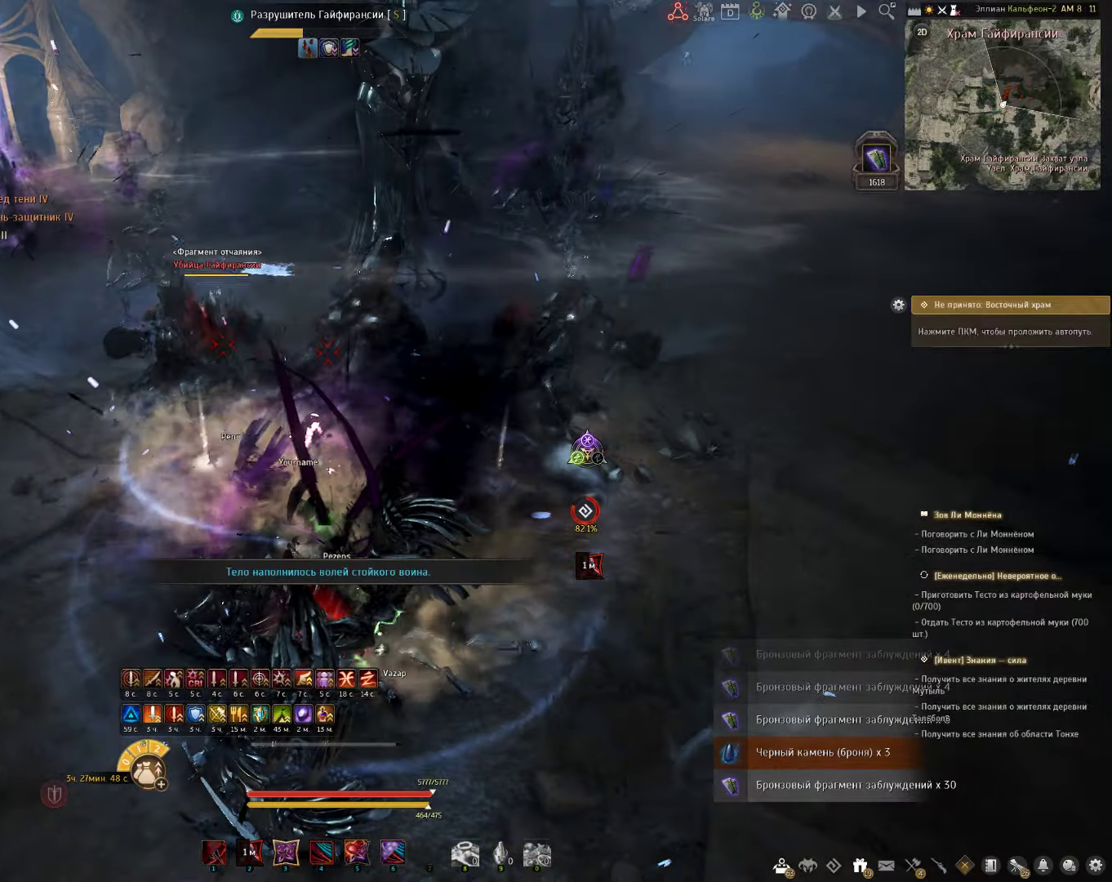
{"keys": [], "mouse": [], "events": []}
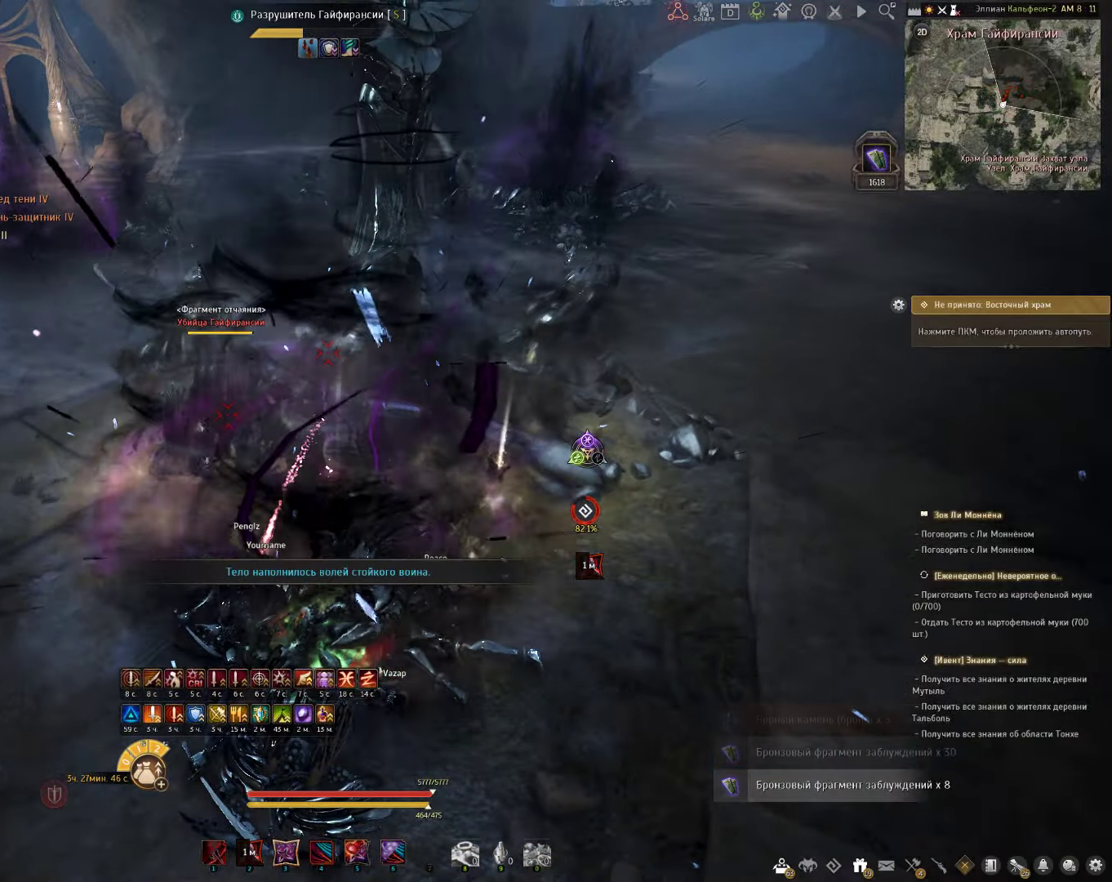
{"keys": [], "mouse": ["left", "right"], "events": [[133, "a", "down"], [133, "mouse_left", "down"], [200, "mouse_right", "down"], [267, "a", "up"]]}
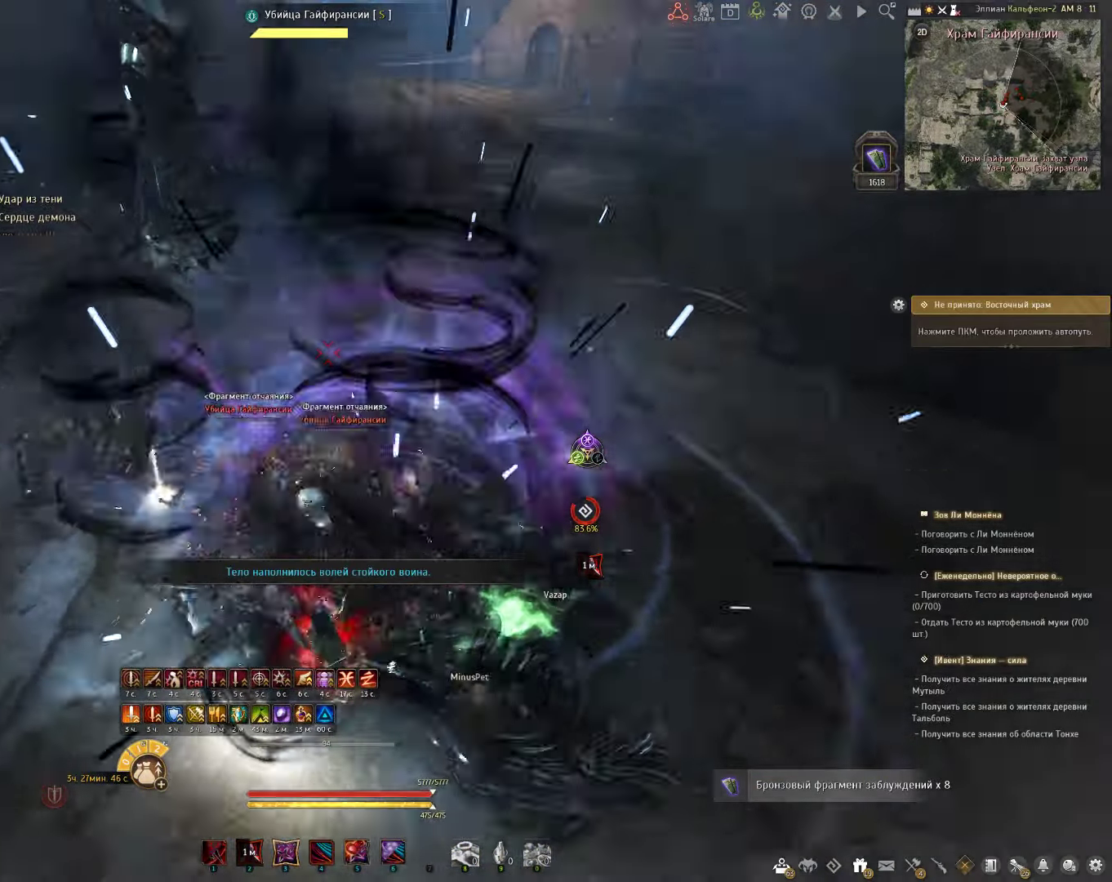
{"keys": ["shift"], "mouse": ["right"], "events": [[317, "mouse_left", "up"], [367, "shift", "down"]]}
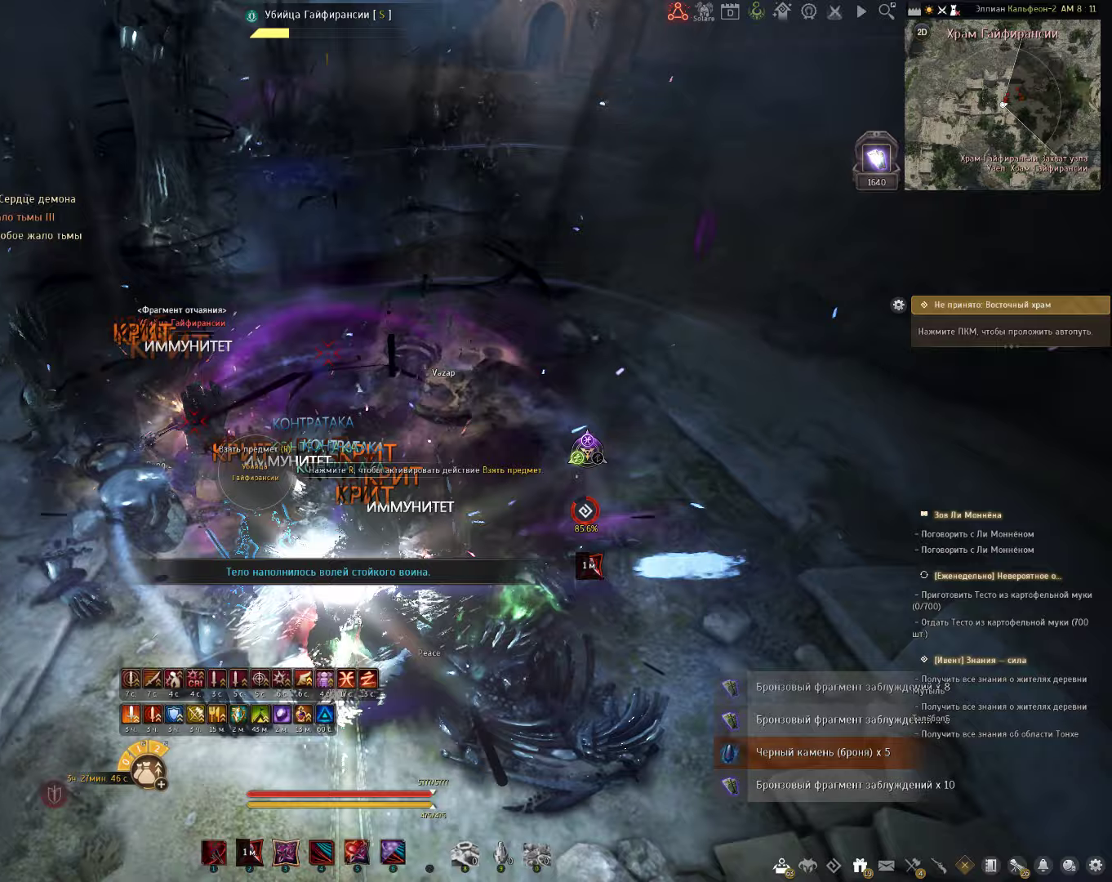
{"keys": [], "mouse": [], "events": [[300, "mouse_right", "up"], [383, "shift", "up"]]}
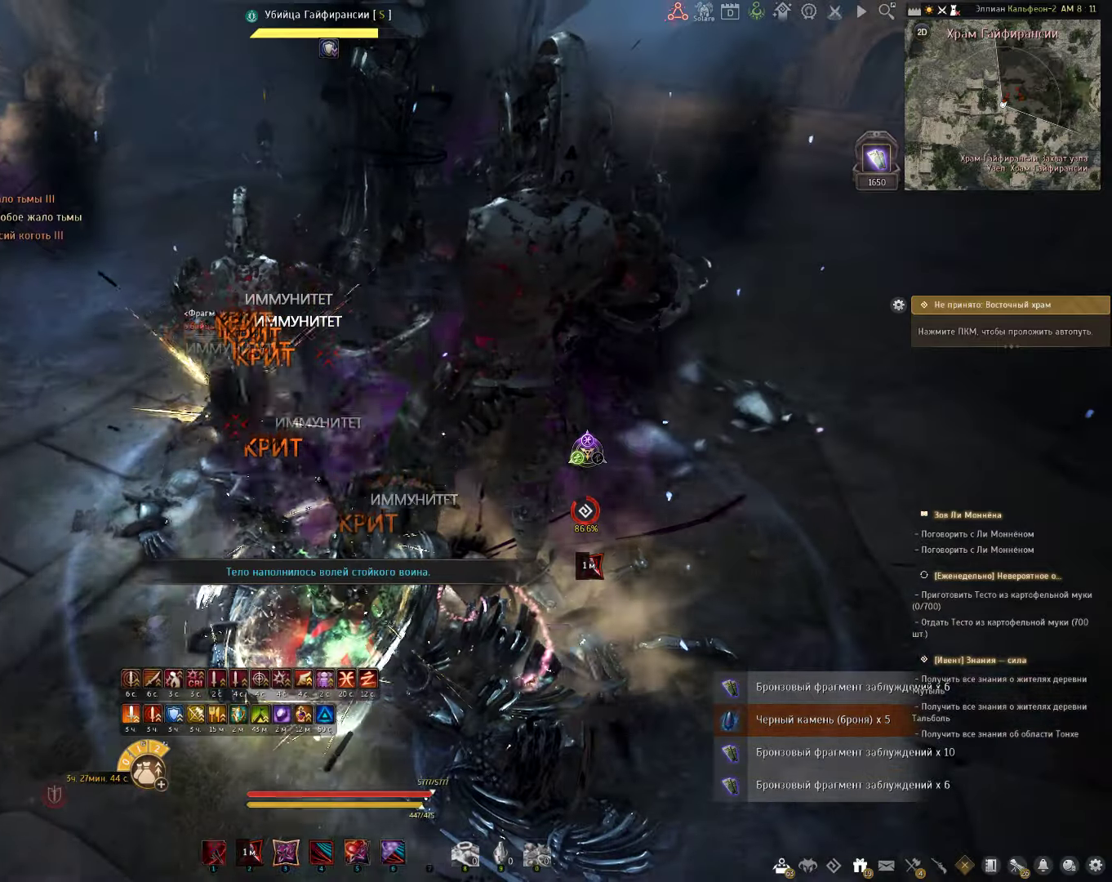
{"keys": [], "mouse": [], "events": []}
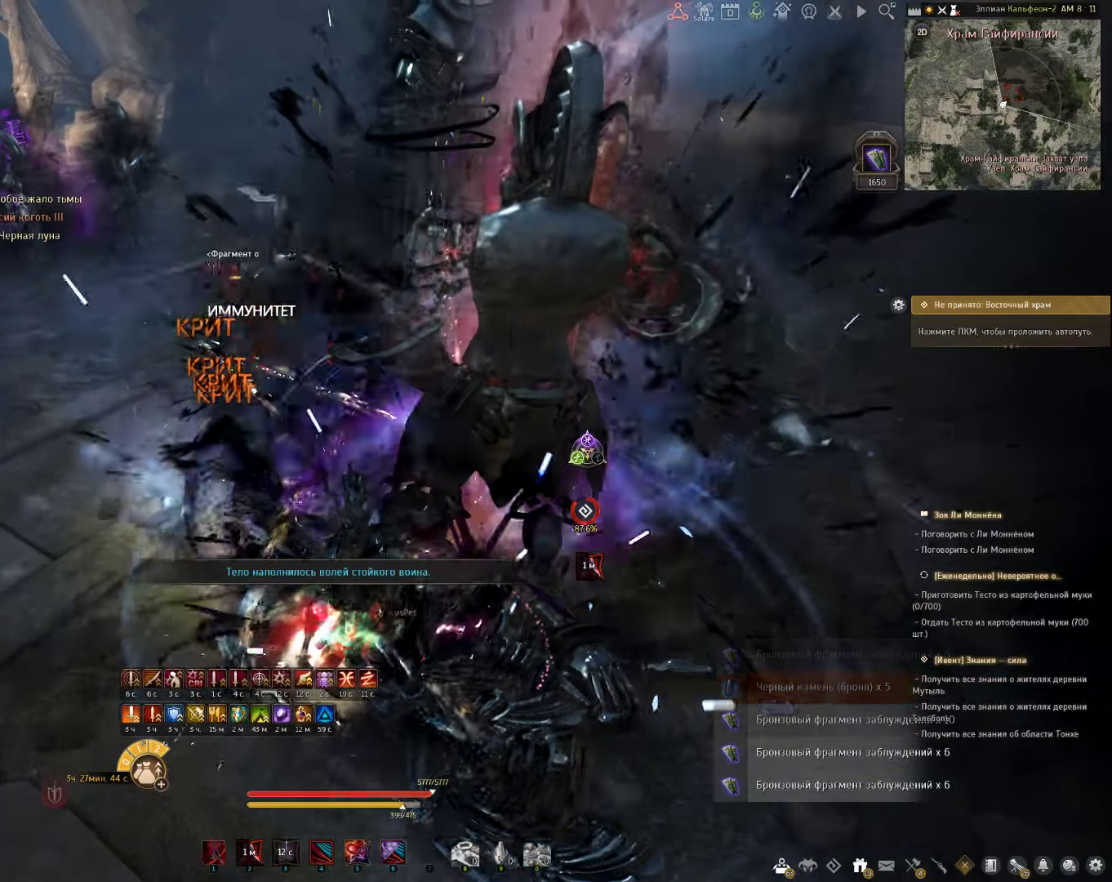
{"keys": [], "mouse": [], "events": []}
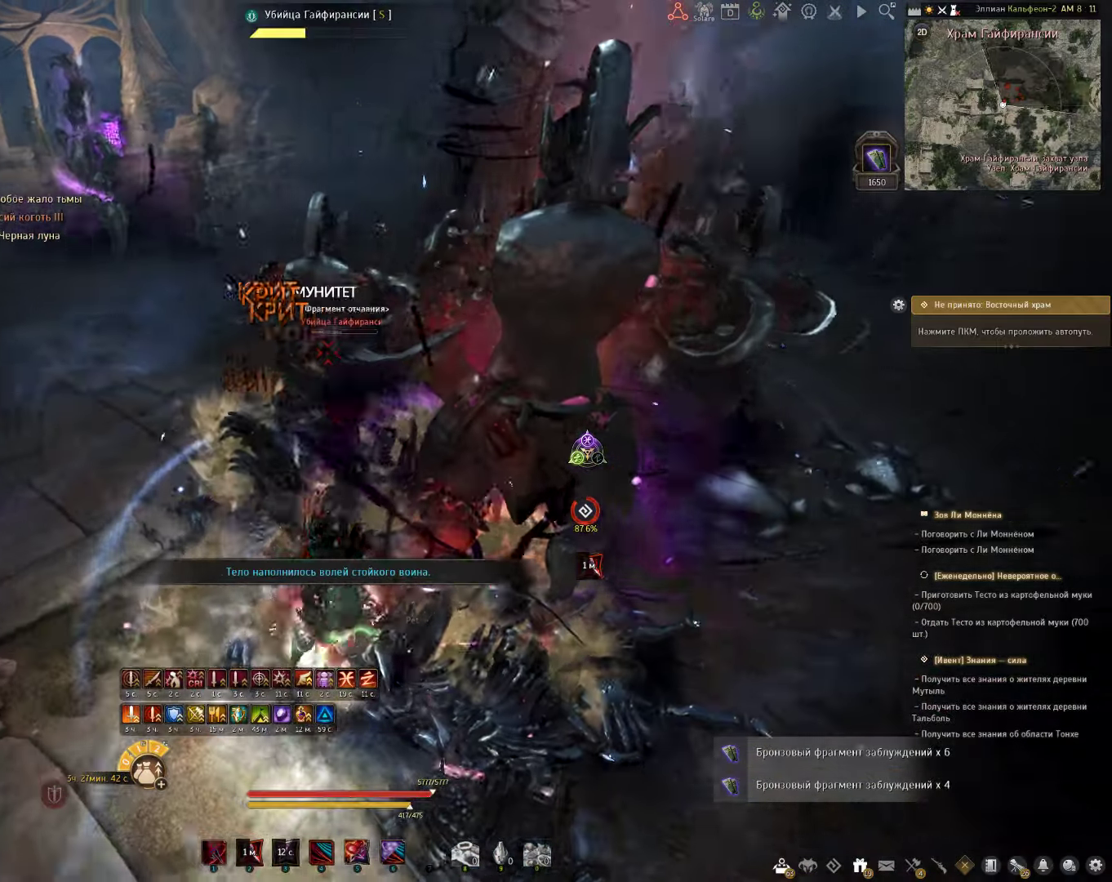
{"keys": ["w"], "mouse": [], "events": [[100, "w", "down"], [167, "q", "down"], [417, "q", "up"]]}
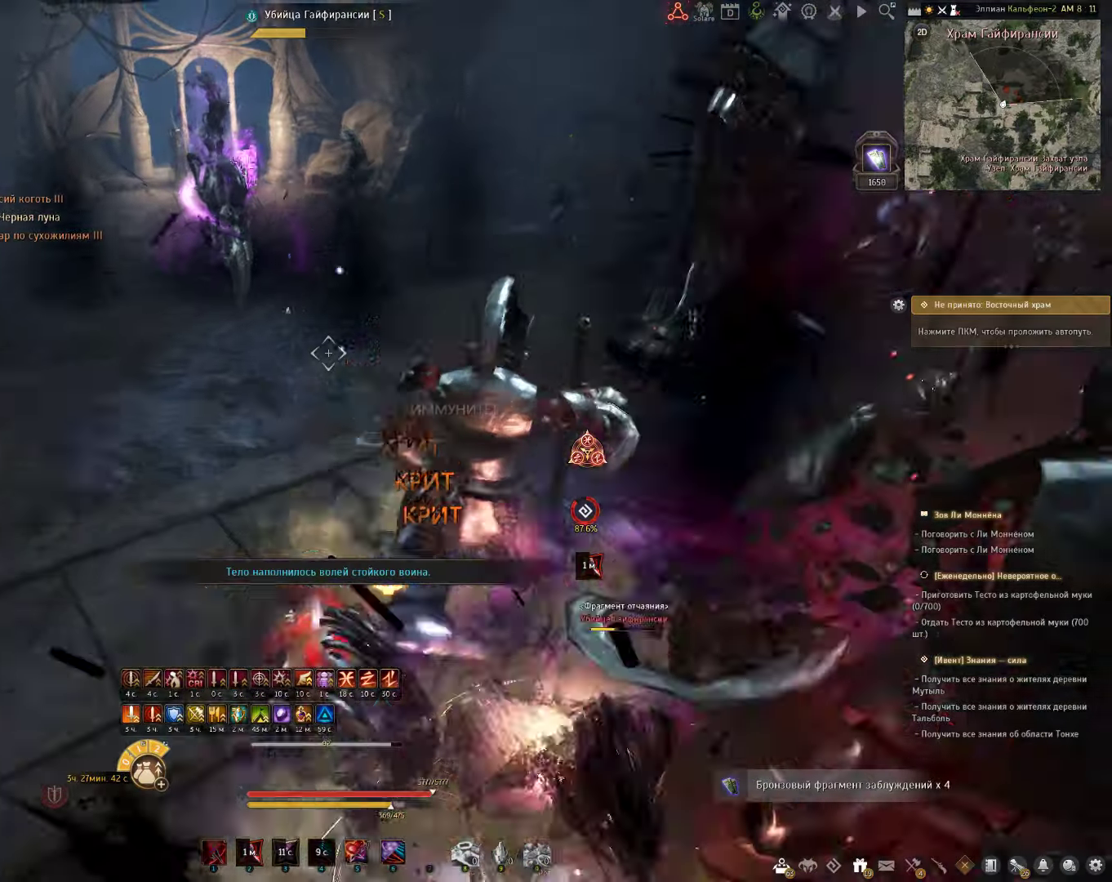
{"keys": ["w"], "mouse": [], "events": []}
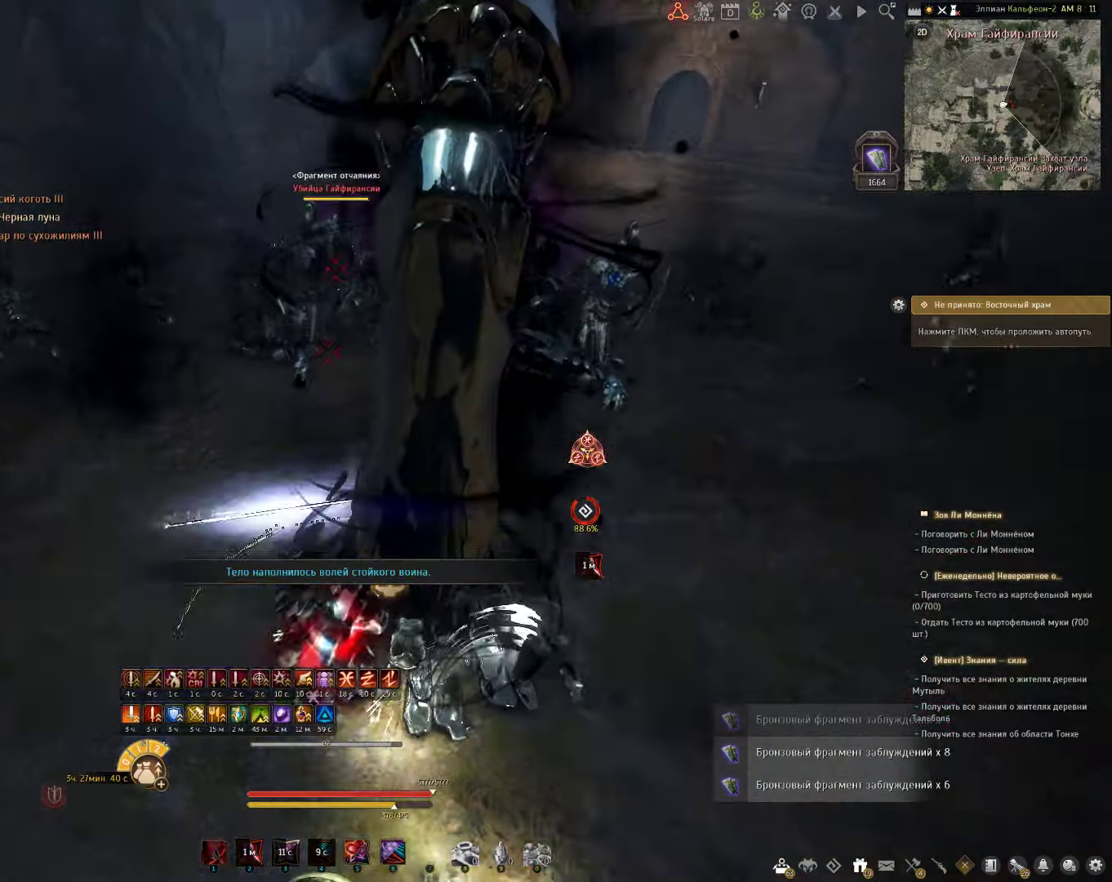
{"keys": ["a"], "mouse": [], "events": [[133, "w", "up"], [150, "mouse_left", "down"], [383, "mouse_left", "up"], [467, "a", "down"]]}
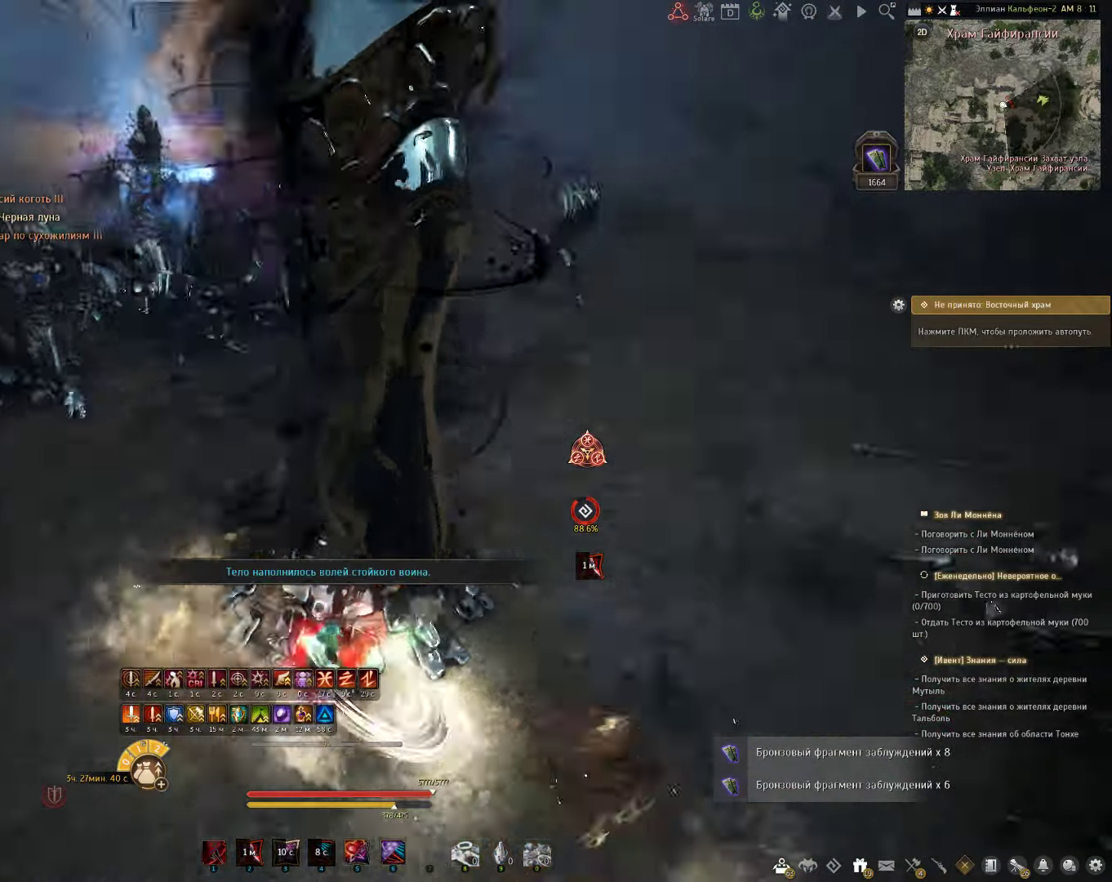
{"keys": ["w"], "mouse": [], "events": [[33, "shift", "down"], [233, "shift", "up"], [350, "w", "down"], [367, "a", "up"]]}
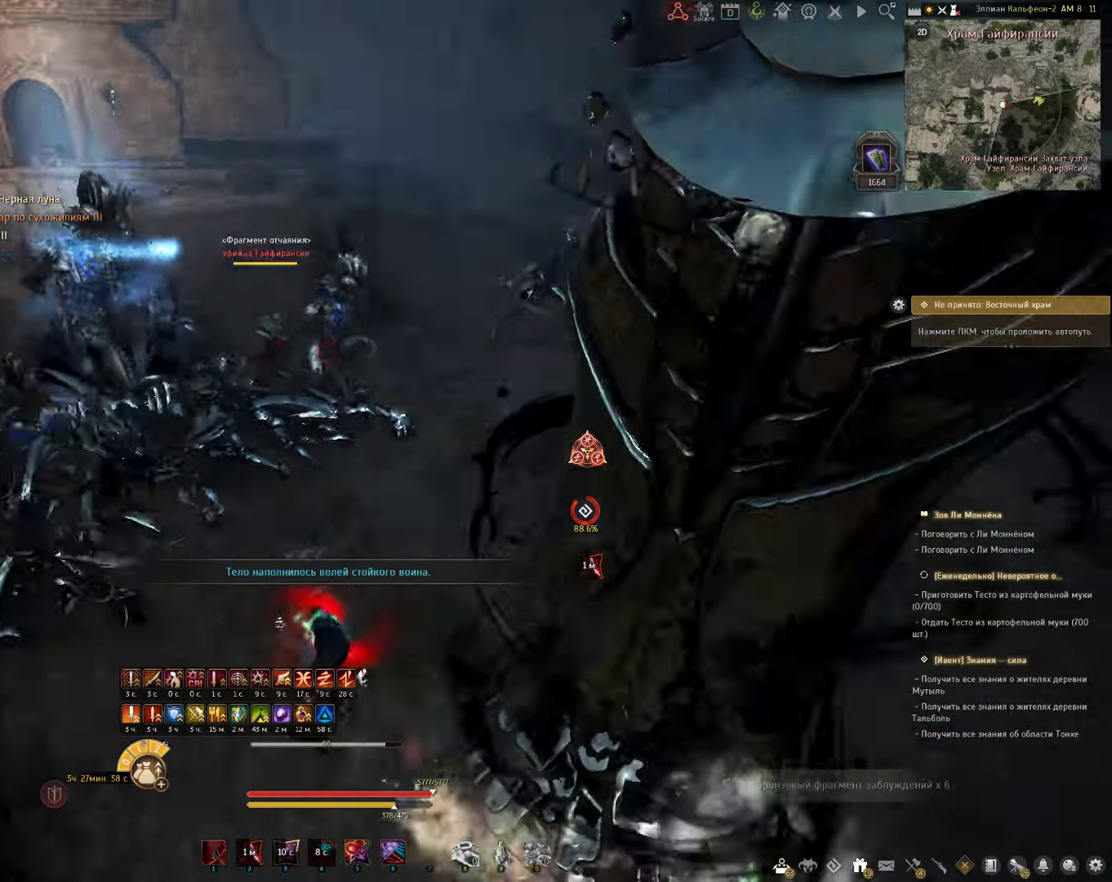
{"keys": ["w"], "mouse": [], "events": []}
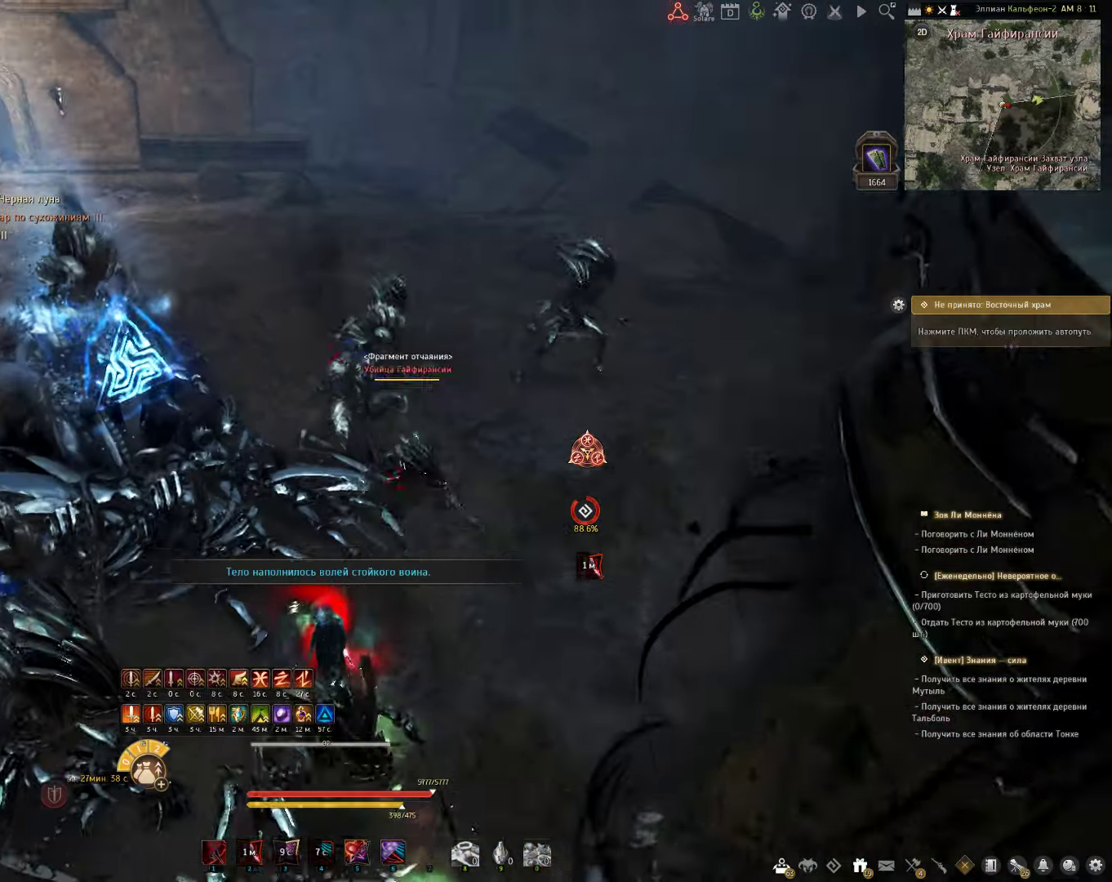
{"keys": ["w"], "mouse": [], "events": []}
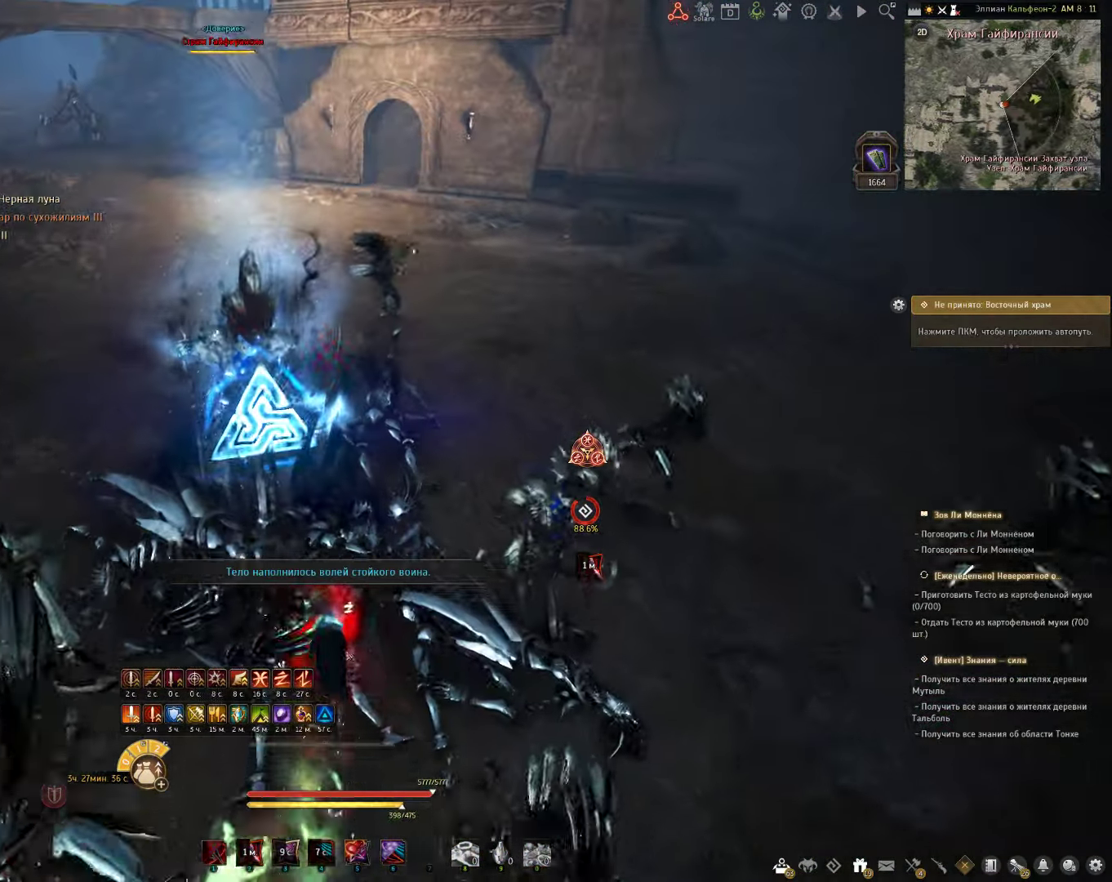
{"keys": [], "mouse": [], "events": [[200, "a", "down"], [217, "w", "up"], [250, "shift", "down"], [417, "shift", "up"], [450, "a", "up"]]}
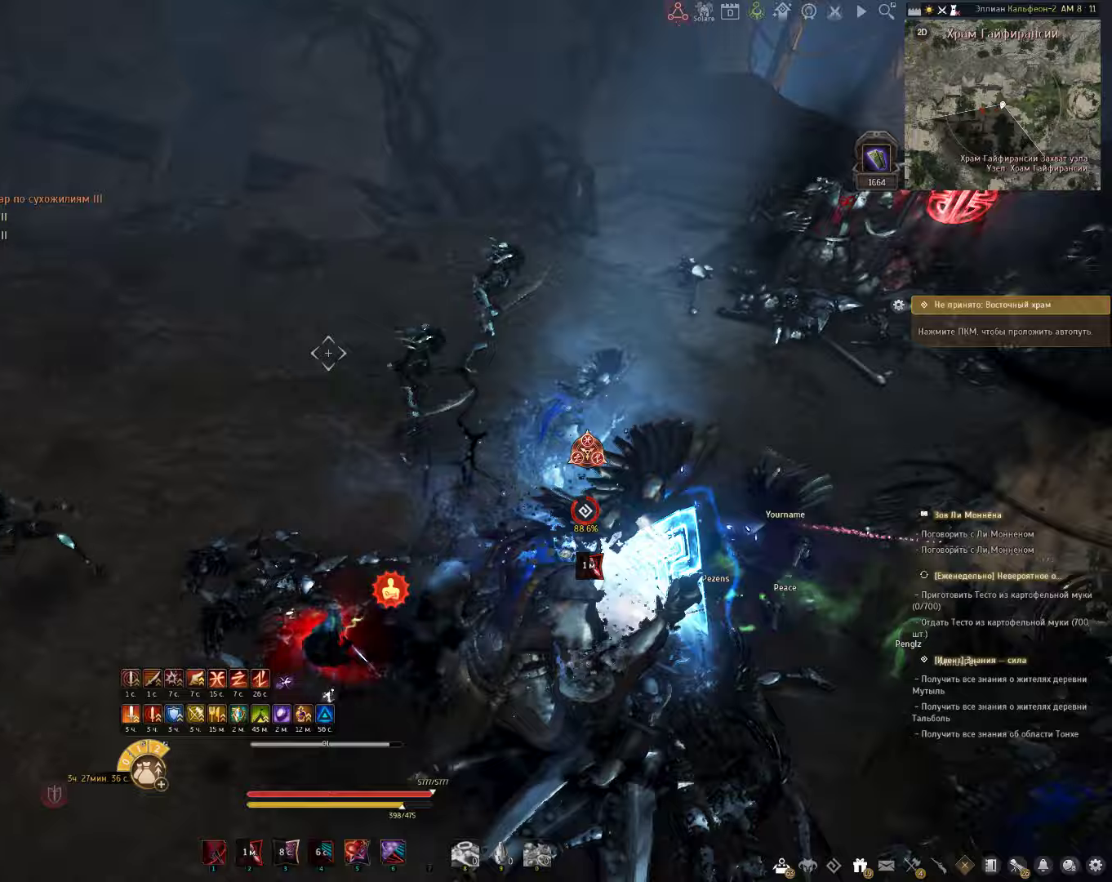
{"keys": [], "mouse": [], "events": [[283, "shift", "down"], [433, "shift", "up"]]}
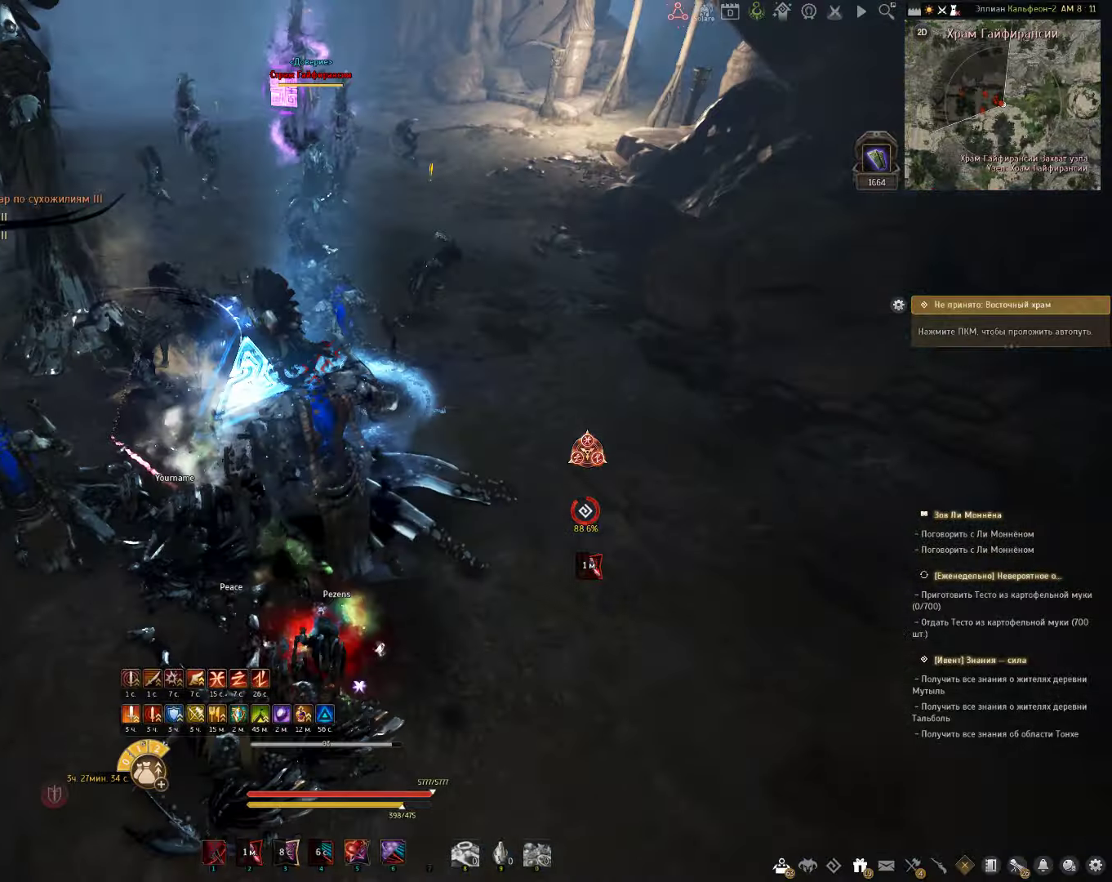
{"keys": [], "mouse": [], "events": [[50, "c", "down"], [50, "s", "down"], [450, "c", "up"], [450, "s", "up"]]}
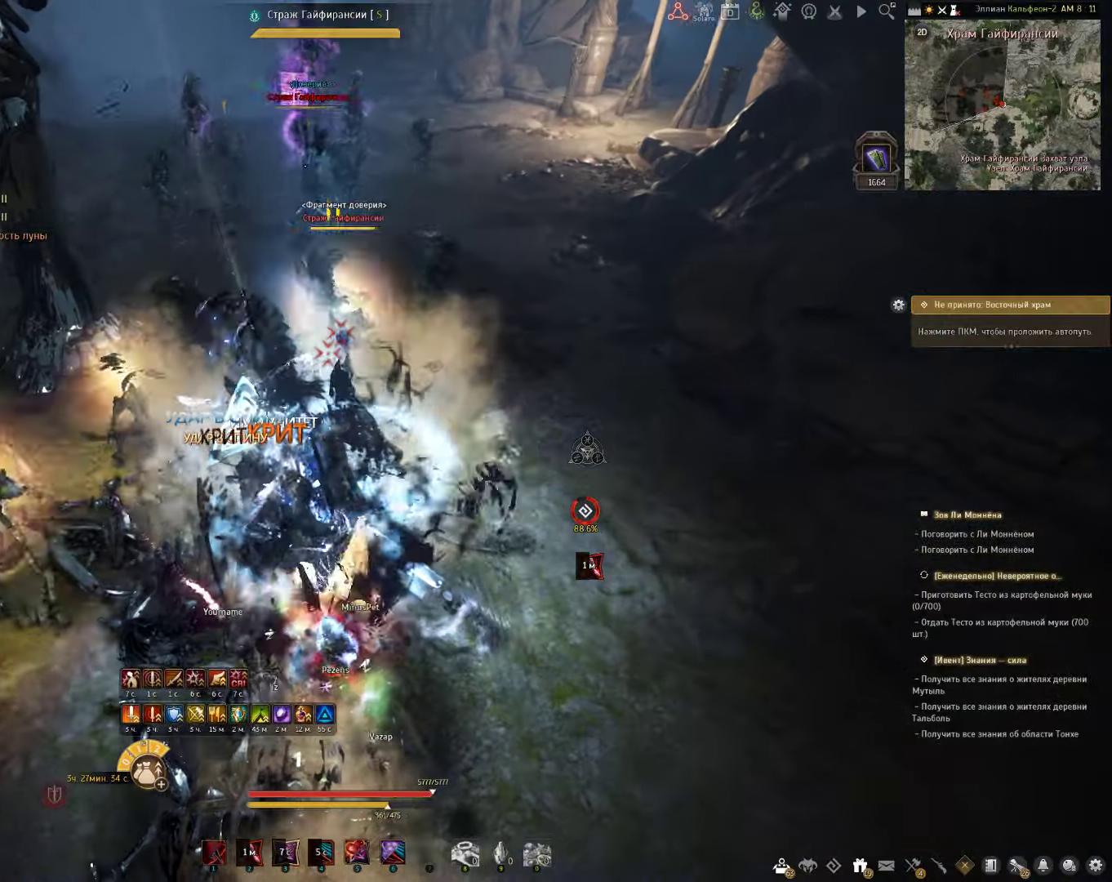
{"keys": ["shift"], "mouse": ["left"], "events": [[83, "shift", "down"], [333, "mouse_left", "down"]]}
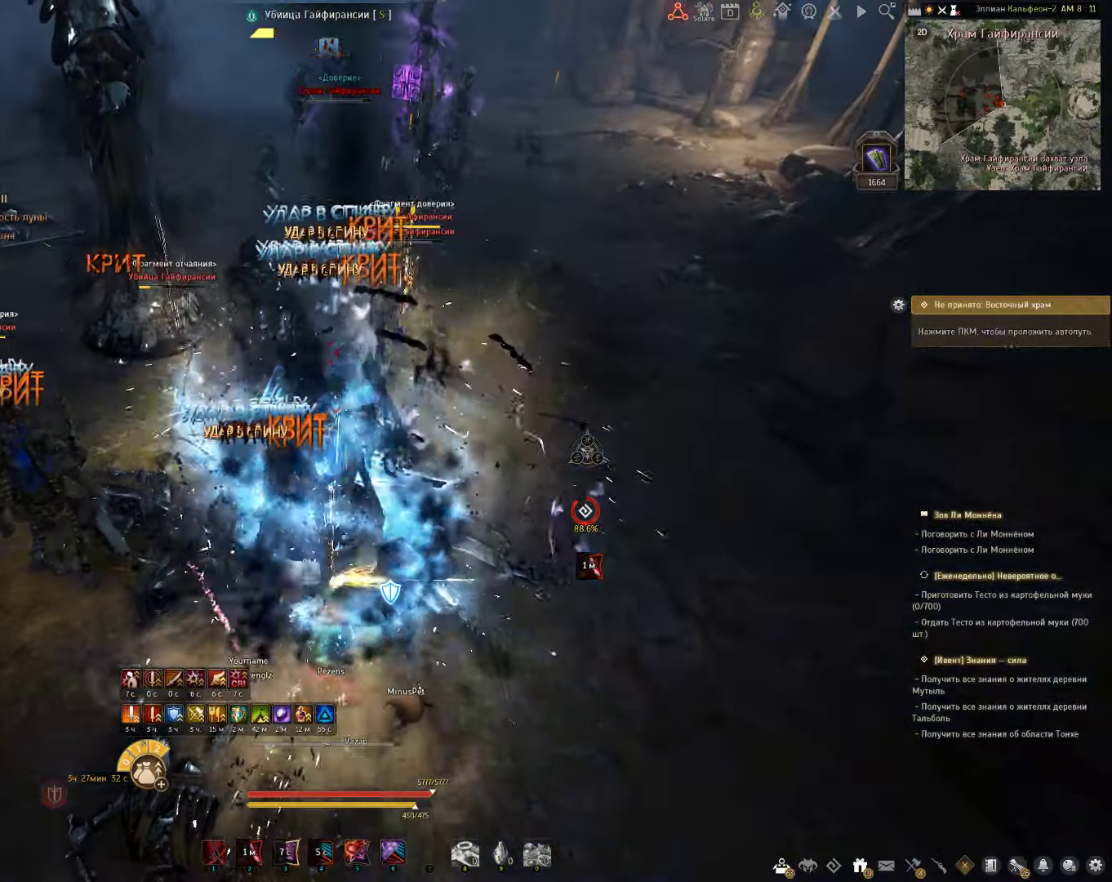
{"keys": [], "mouse": [], "events": [[17, "mouse_left", "up"], [67, "shift", "up"], [117, "s", "down"], [167, "mouse_left", "down"], [483, "mouse_left", "up"], [500, "s", "up"]]}
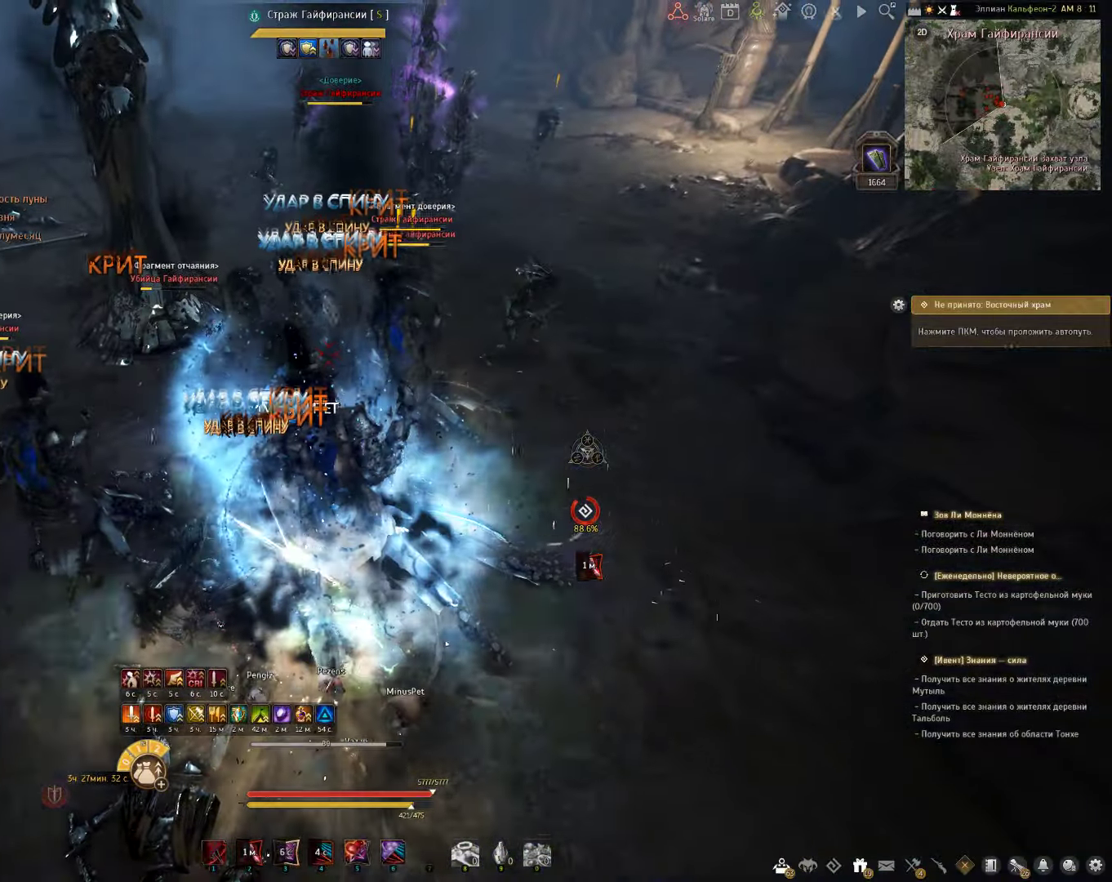
{"keys": ["space"], "mouse": [], "events": [[50, "shift", "down"], [117, "mouse_right", "down"], [383, "mouse_right", "up"], [400, "shift", "up"], [500, "space", "down"]]}
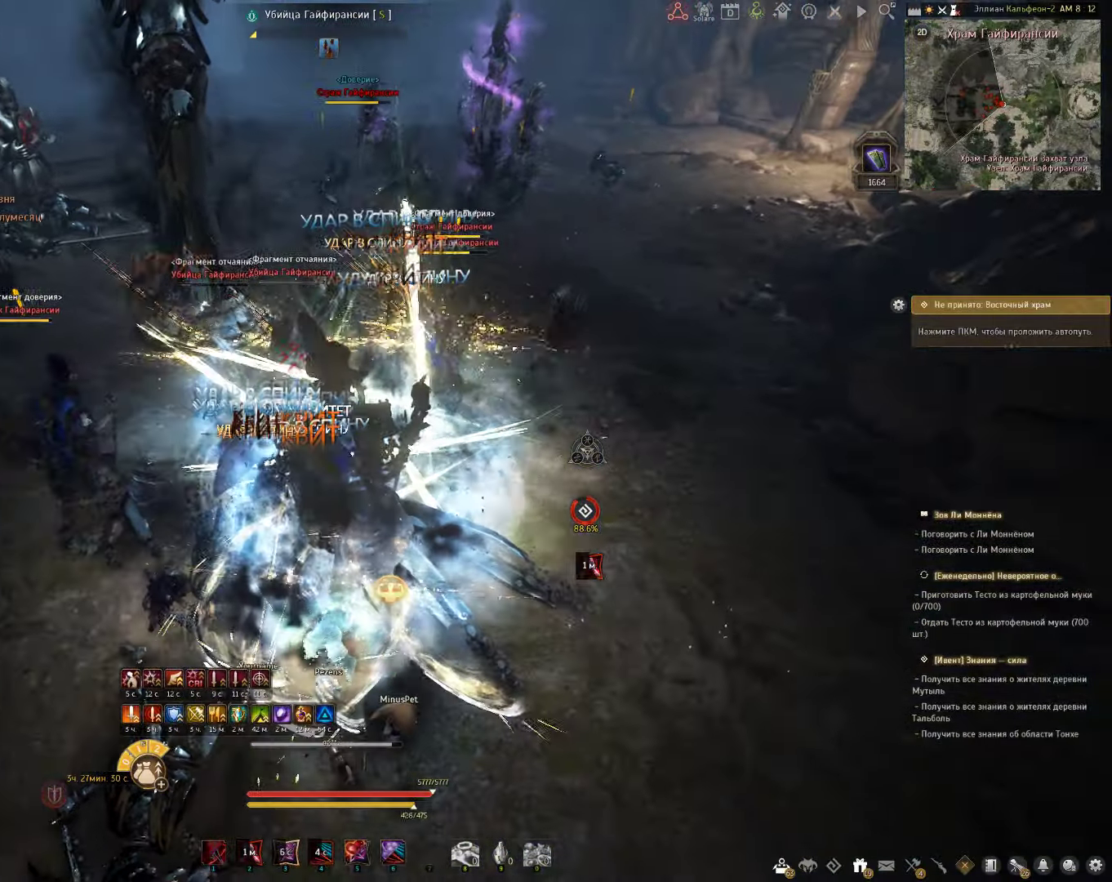
{"keys": ["e", "shift"], "mouse": [], "events": [[133, "space", "up"], [150, "e", "down"], [150, "shift", "down"]]}
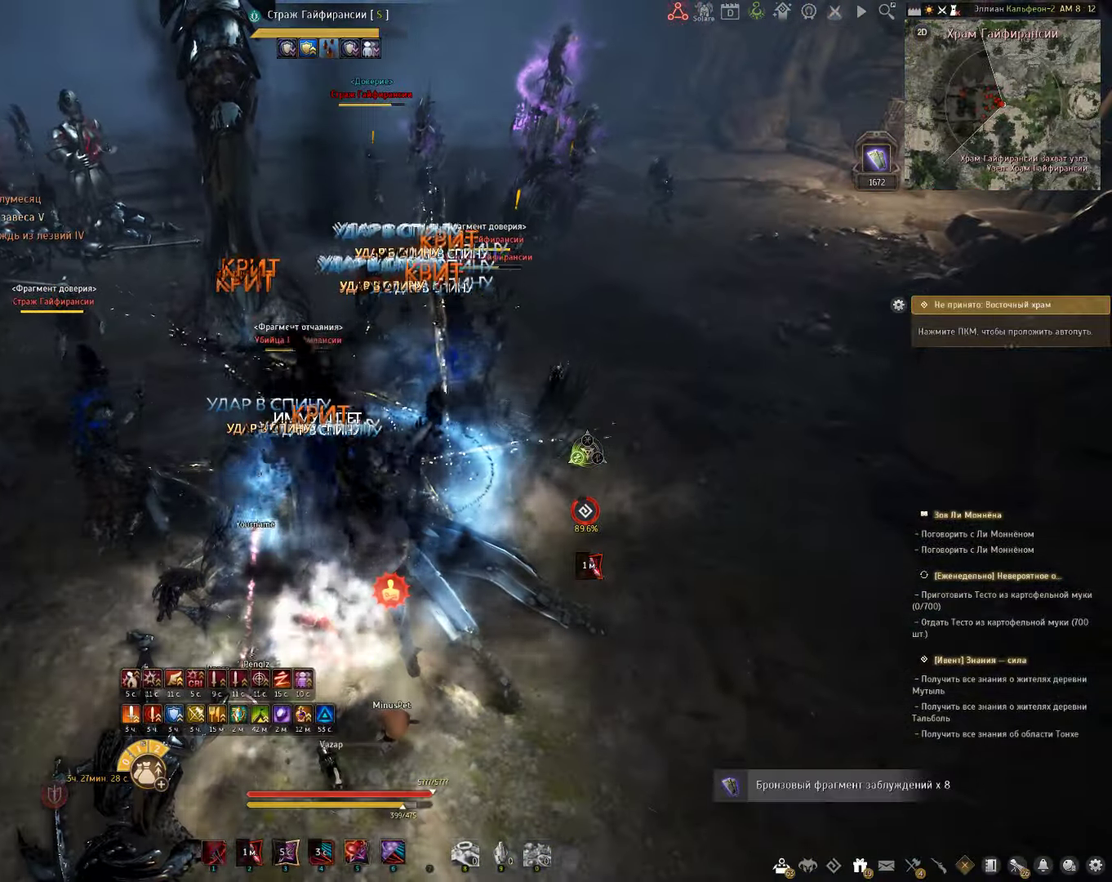
{"keys": ["shift"], "mouse": [], "events": [[67, "e", "up"]]}
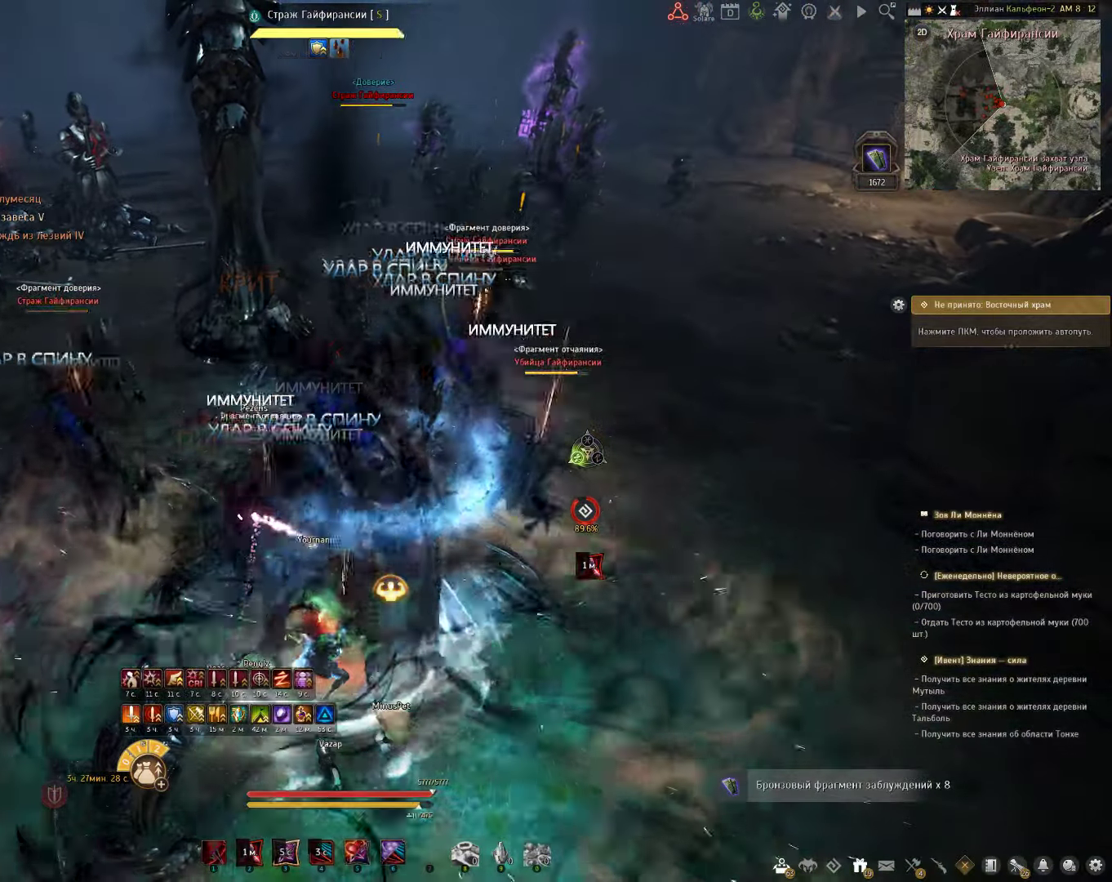
{"keys": ["f", "shift"], "mouse": [], "events": [[400, "f", "down"]]}
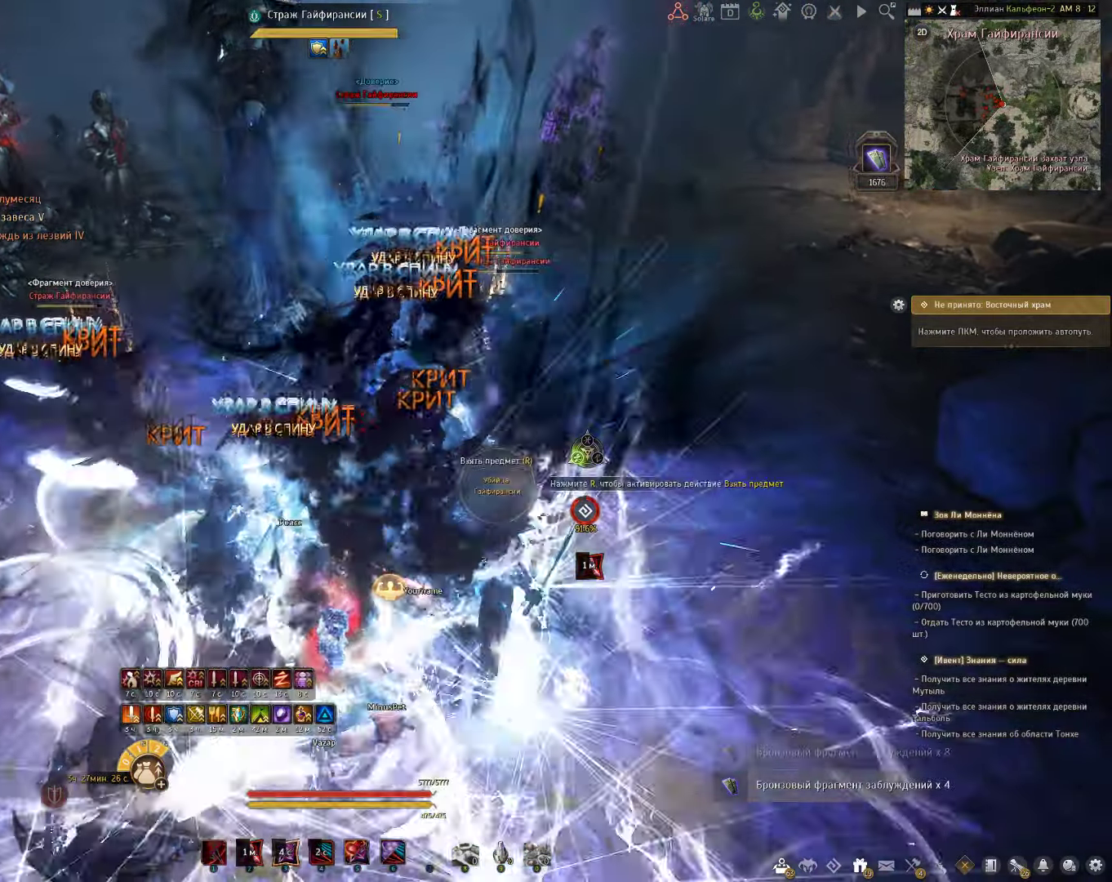
{"keys": ["shift"], "mouse": [], "events": [[350, "f", "up"]]}
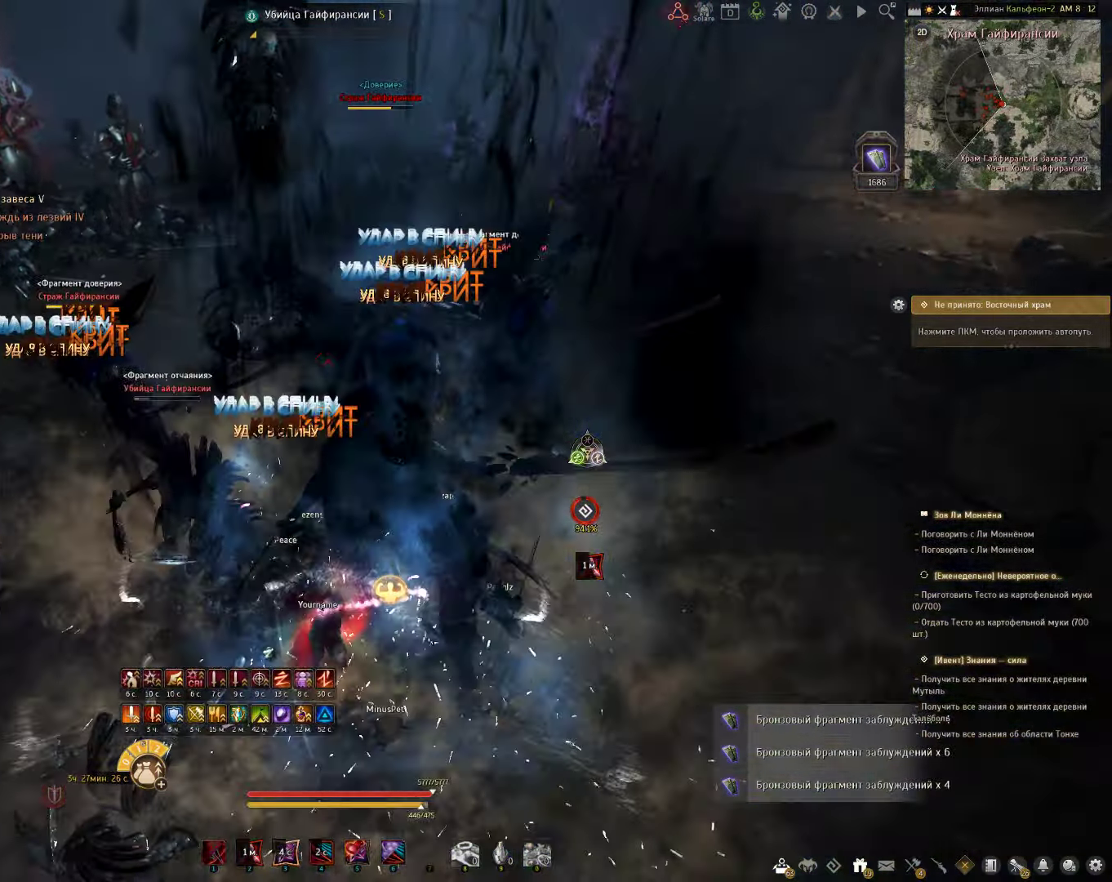
{"keys": ["c", "shift"], "mouse": [], "events": [[100, "c", "down"]]}
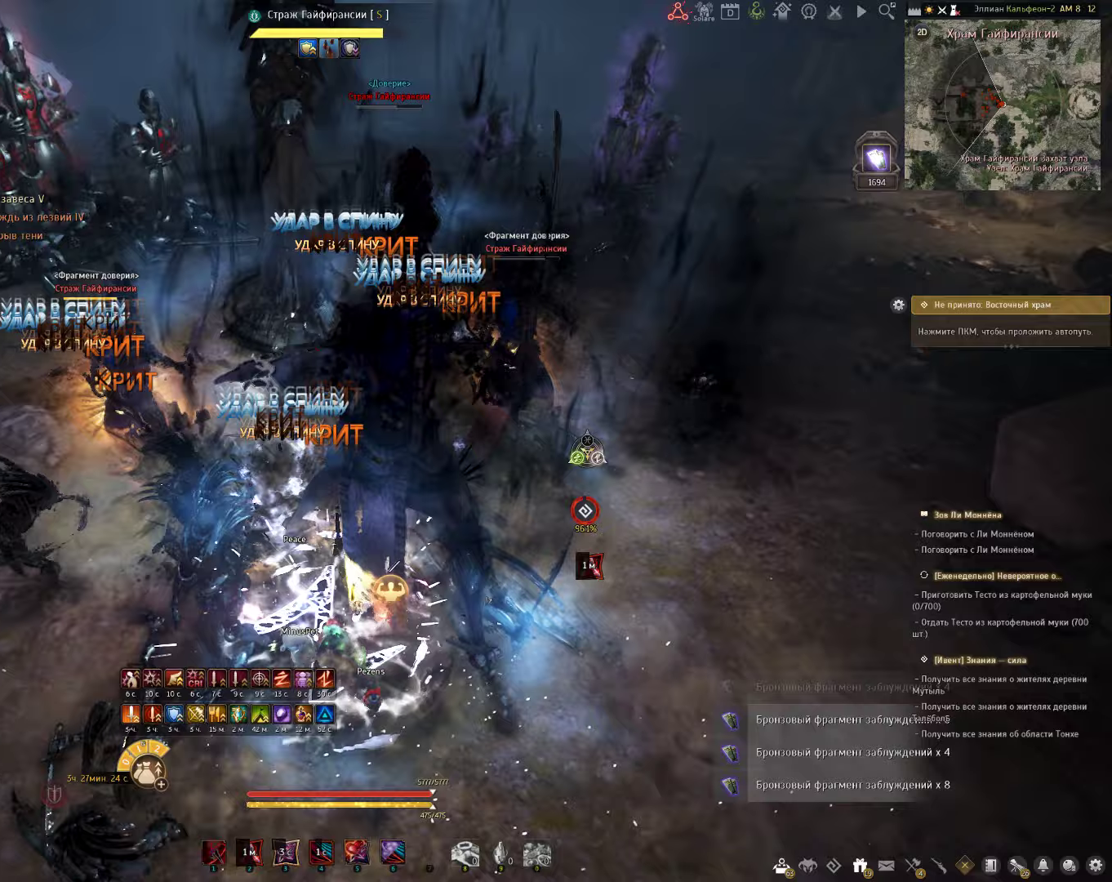
{"keys": ["c"], "mouse": [], "events": [[283, "shift", "up"]]}
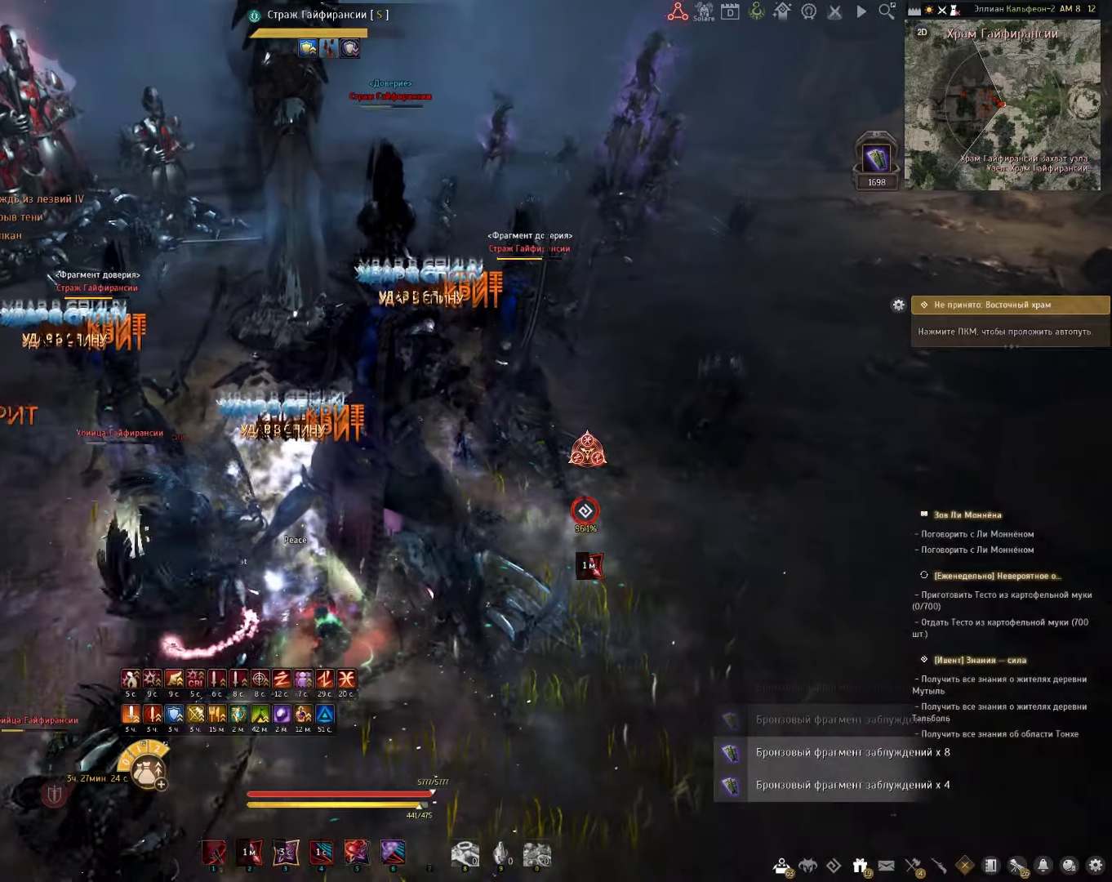
{"keys": ["c", "s"], "mouse": [], "events": [[17, "s", "down"]]}
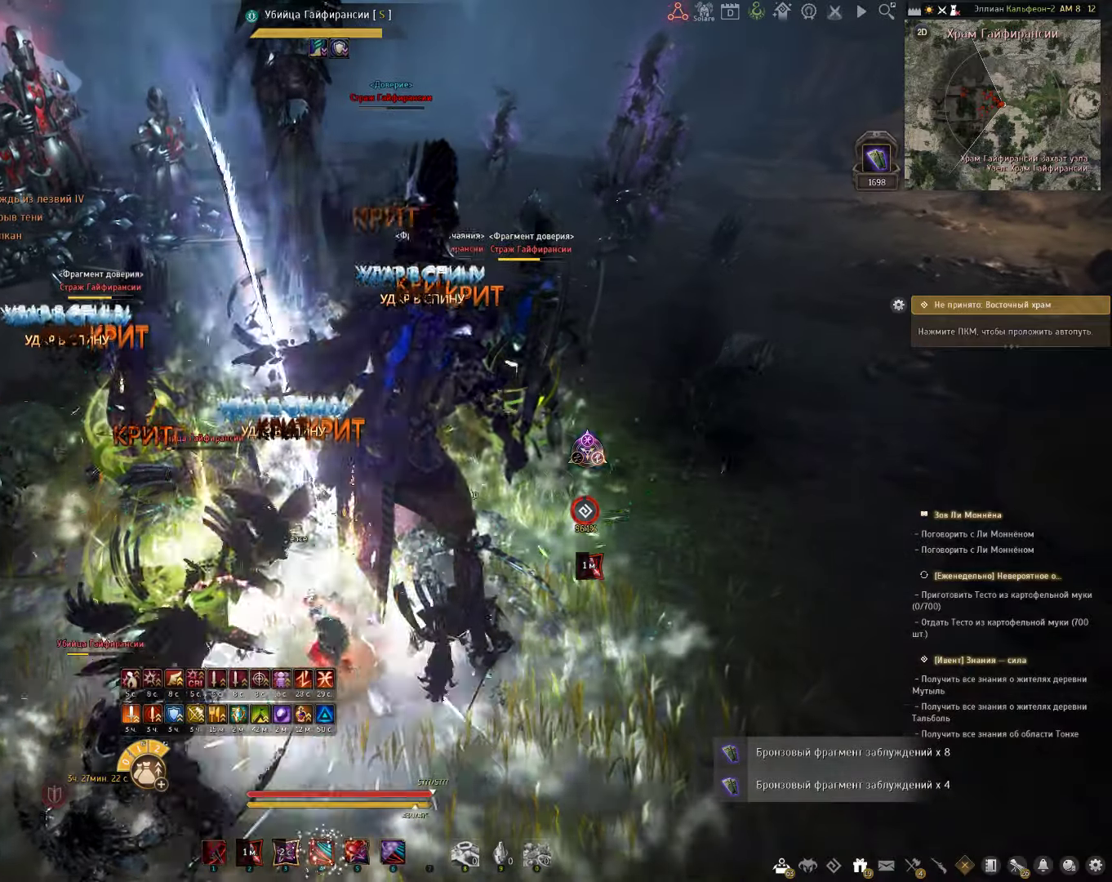
{"keys": ["s"], "mouse": ["right"], "events": [[283, "c", "up"], [500, "mouse_right", "down"]]}
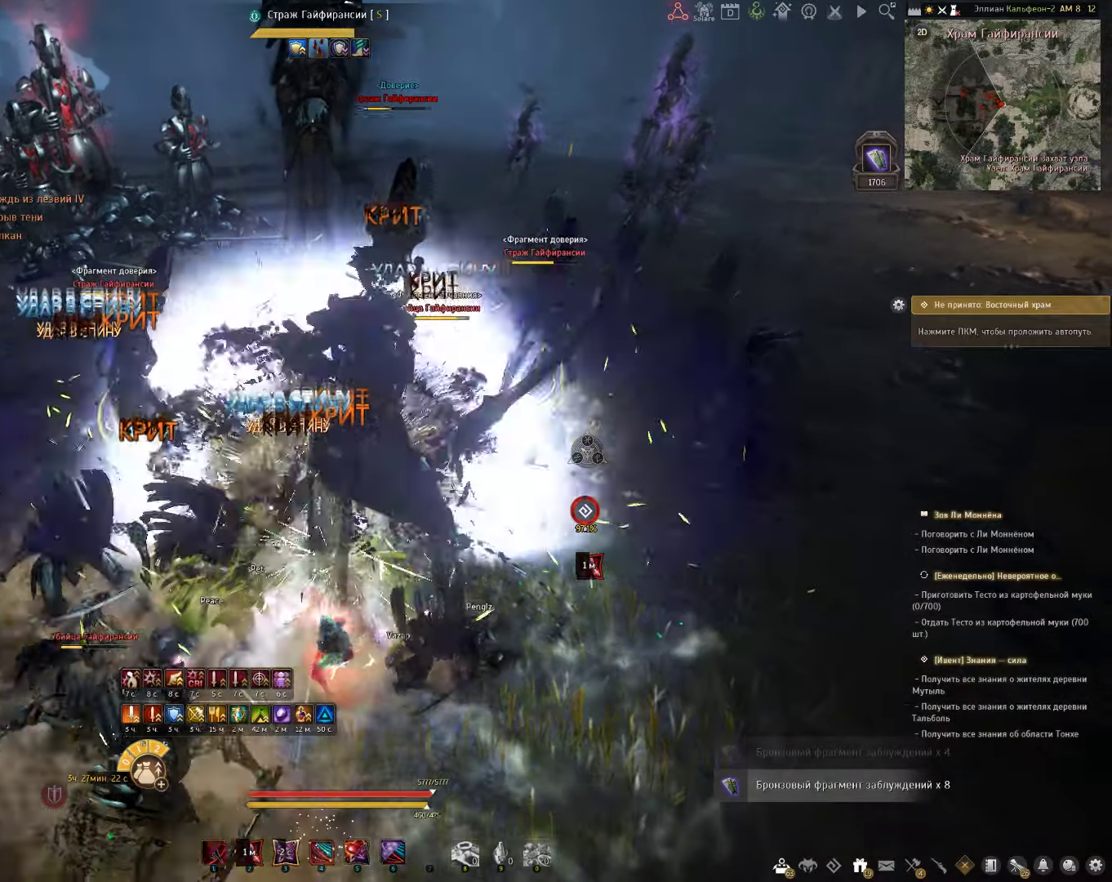
{"keys": ["e", "s"], "mouse": [], "events": [[450, "mouse_right", "up"], [500, "e", "down"]]}
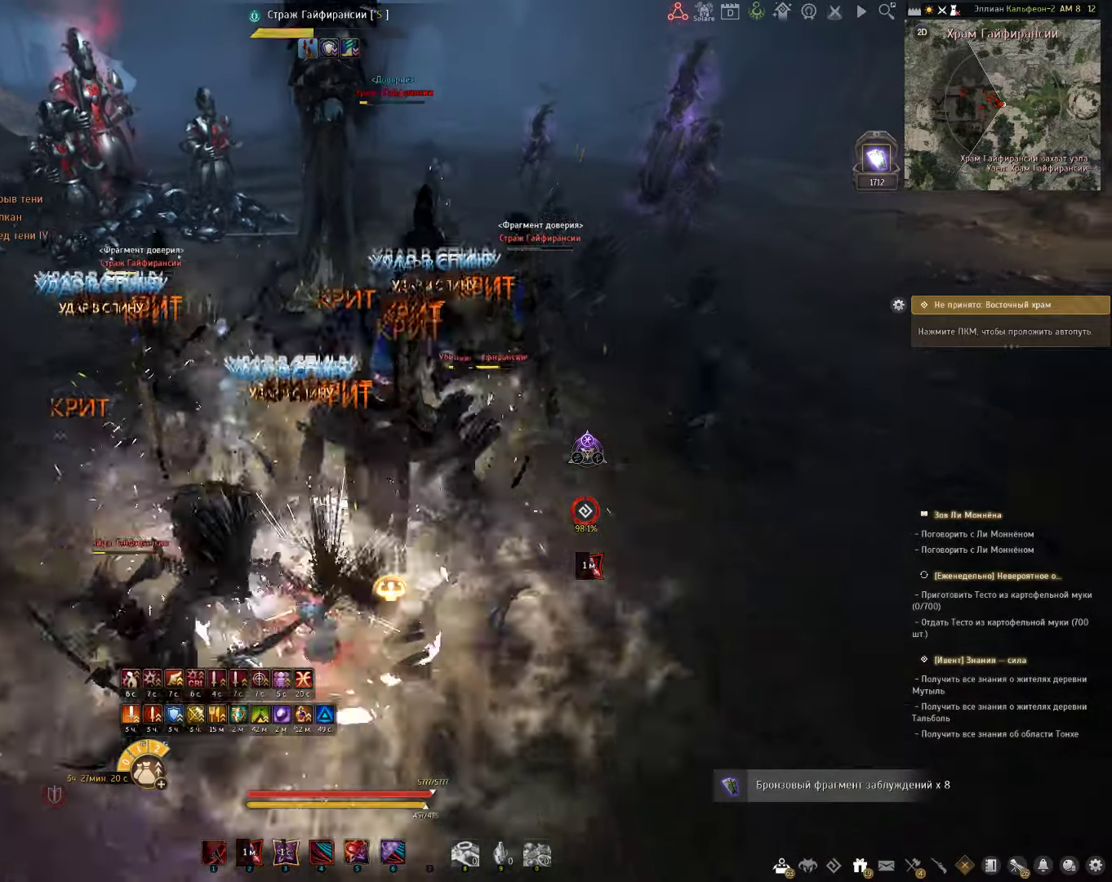
{"keys": [], "mouse": [], "events": [[350, "e", "up"], [450, "s", "up"]]}
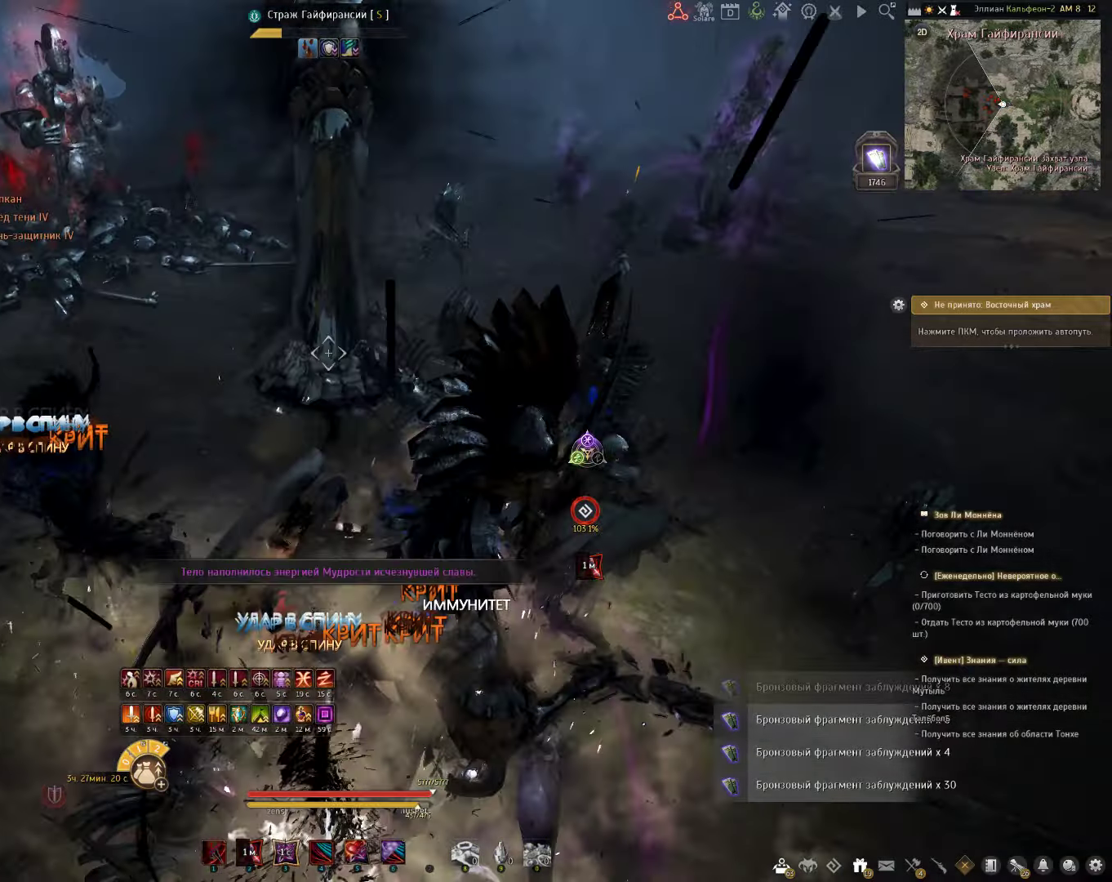
{"keys": [], "mouse": [], "events": []}